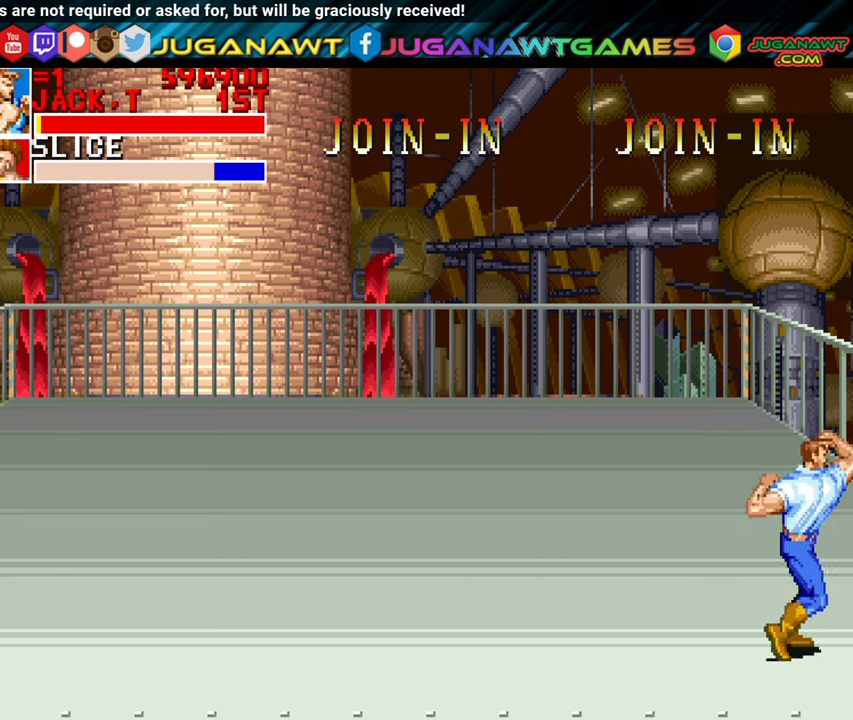
Gameplay with a controller (Xbox layout); each line is a JSON object with the inputs held at the frame after it. "events" lists button and stick changes between this image and that frame as [ms after this image, input, new state], when the widget could be followed in between. Not read: right_stick.
{"buttons": ["DPAD_RIGHT"], "left_stick": "center", "events": [[50, "A", "down"], [134, "A", "up"], [234, "A", "down"], [300, "A", "up"], [384, "A", "down"], [484, "A", "up"]]}
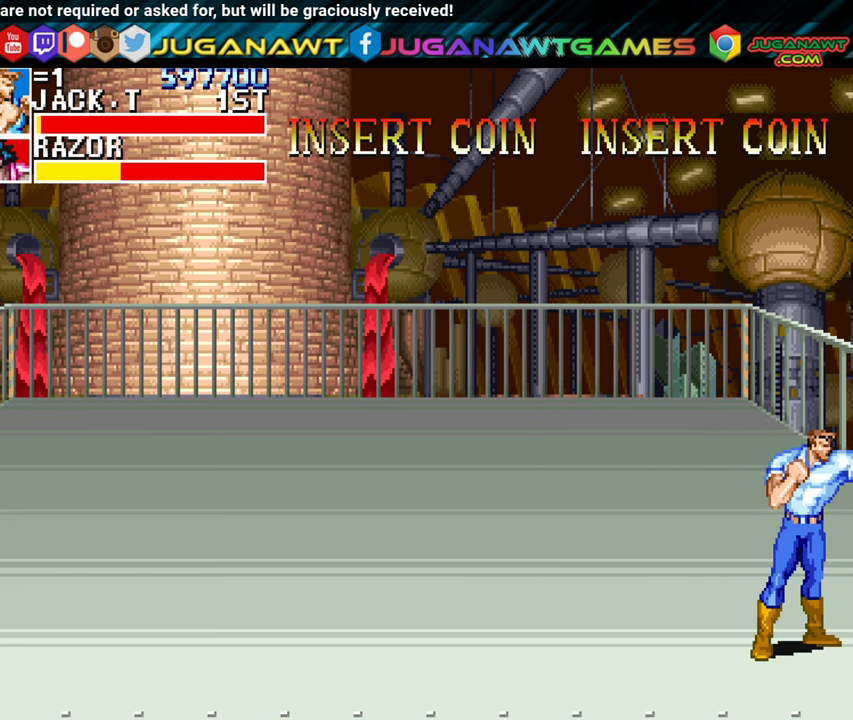
{"buttons": ["DPAD_RIGHT"], "left_stick": "center", "events": [[67, "A", "down"], [167, "A", "up"], [250, "A", "down"], [334, "A", "up"], [417, "A", "down"], [500, "A", "up"]]}
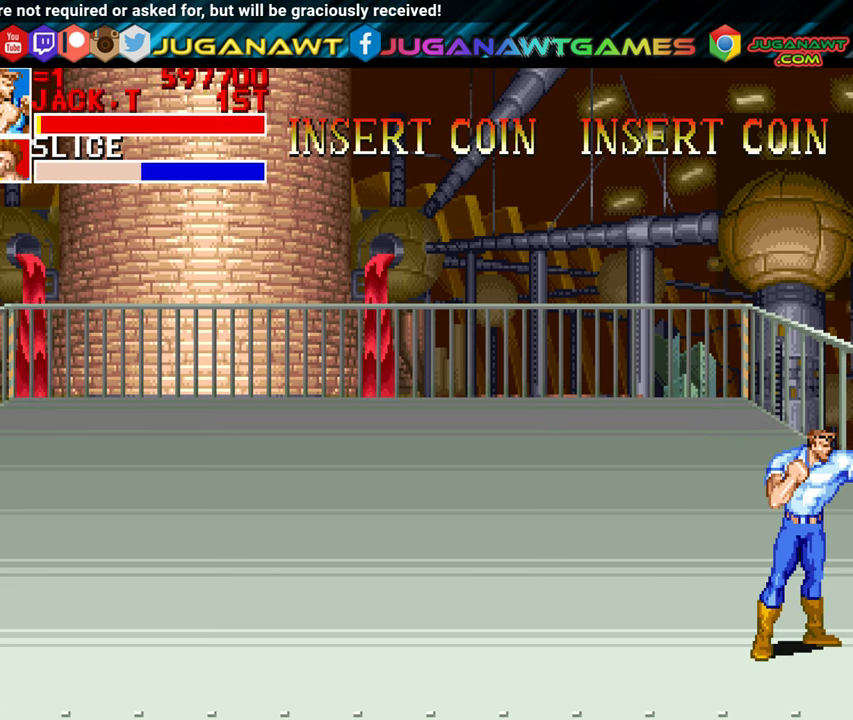
{"buttons": ["DPAD_RIGHT"], "left_stick": "center", "events": [[84, "A", "down"], [167, "A", "up"], [250, "A", "down"], [334, "A", "up"], [434, "A", "down"], [500, "A", "up"]]}
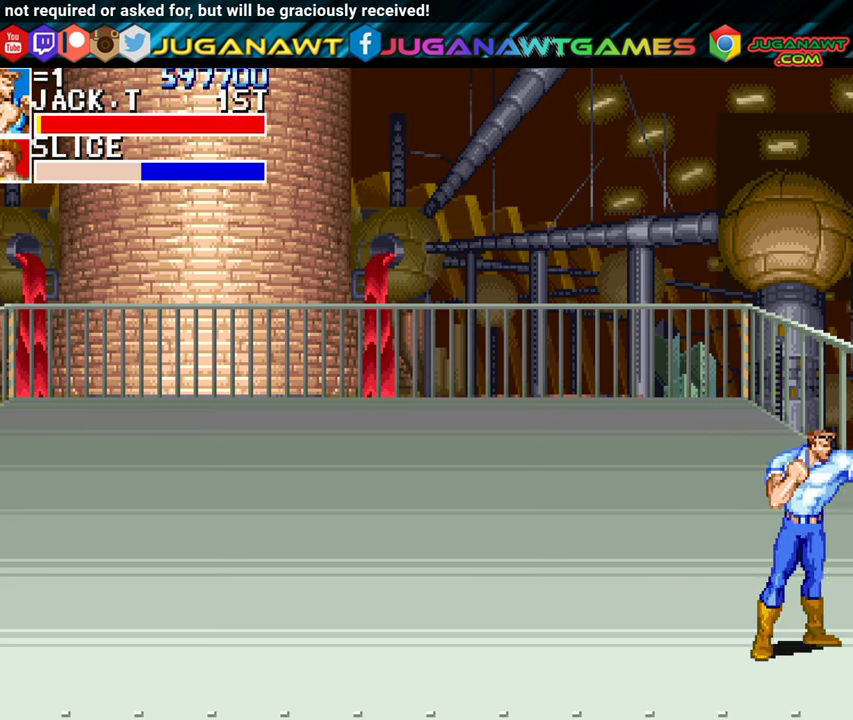
{"buttons": ["DPAD_RIGHT"], "left_stick": "center", "events": [[100, "A", "down"], [167, "A", "up"], [267, "A", "down"], [350, "A", "up"], [434, "A", "down"], [500, "A", "up"]]}
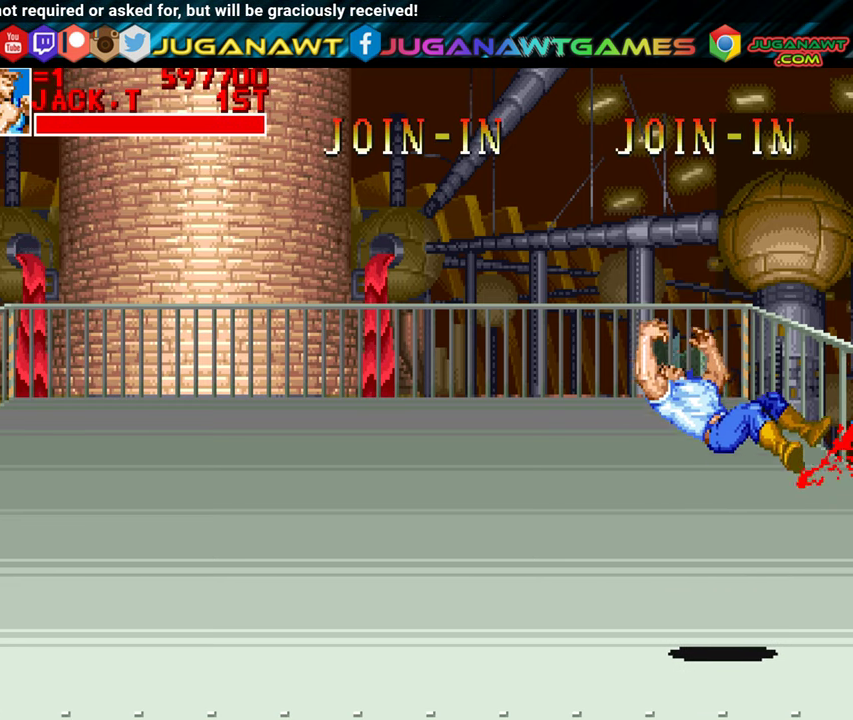
{"buttons": ["A"], "left_stick": "center", "events": [[84, "A", "down"], [200, "A", "up"], [284, "A", "down"], [384, "A", "up"], [384, "DPAD_RIGHT", "up"], [483, "A", "down"]]}
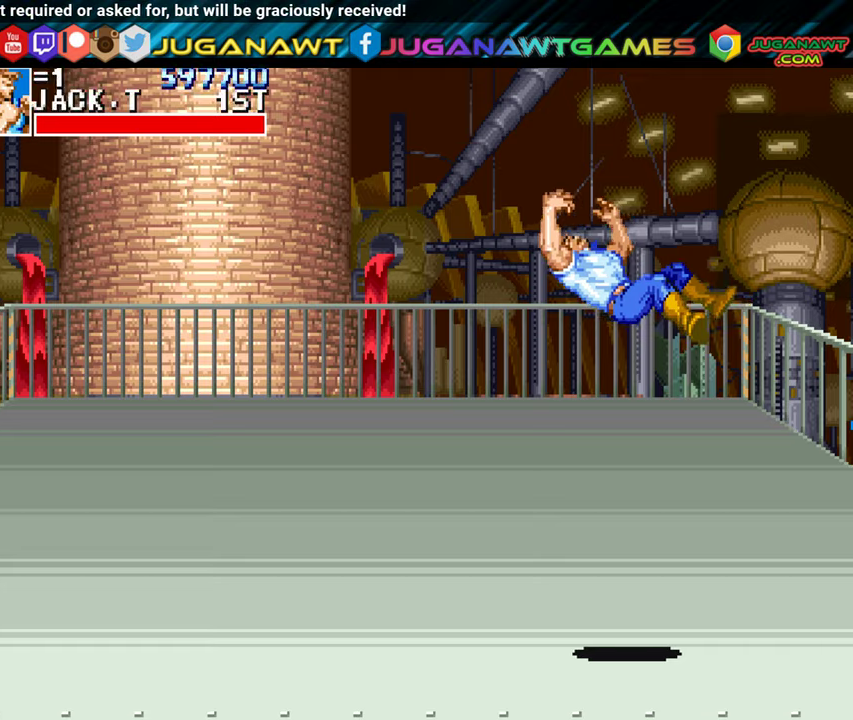
{"buttons": [], "left_stick": "center", "events": [[83, "A", "up"], [216, "A", "down"], [300, "A", "up"]]}
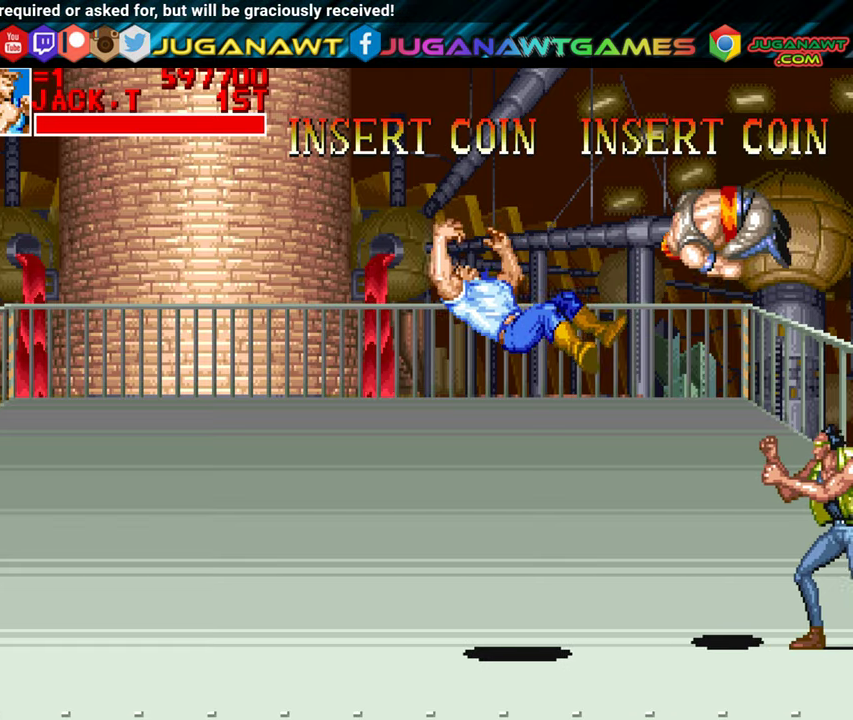
{"buttons": [], "left_stick": "center", "events": [[350, "A", "down"], [483, "A", "up"]]}
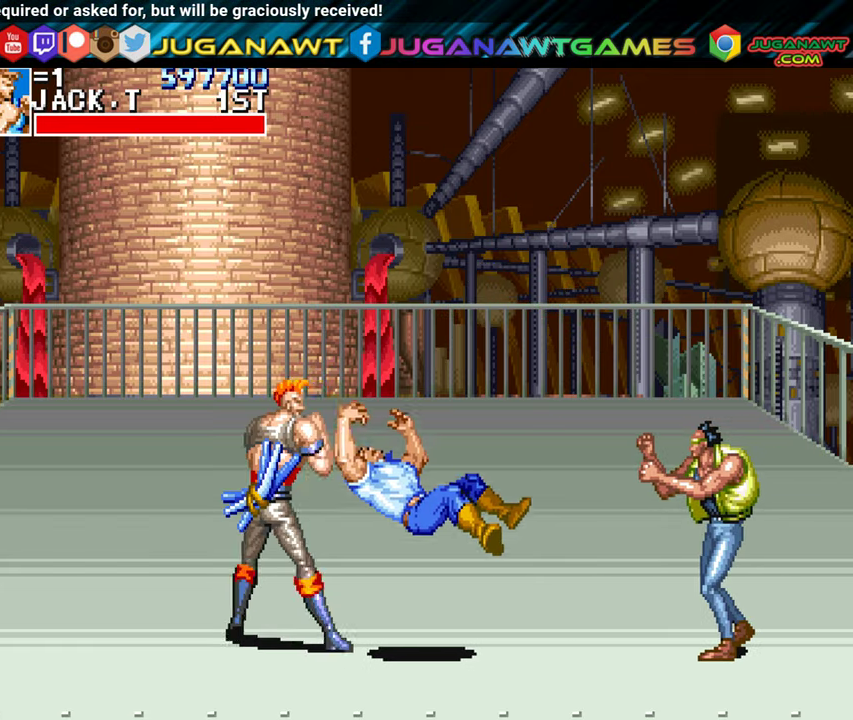
{"buttons": ["A"], "left_stick": "center", "events": [[66, "A", "down"], [150, "A", "up"], [266, "A", "down"], [350, "A", "up"], [450, "A", "down"]]}
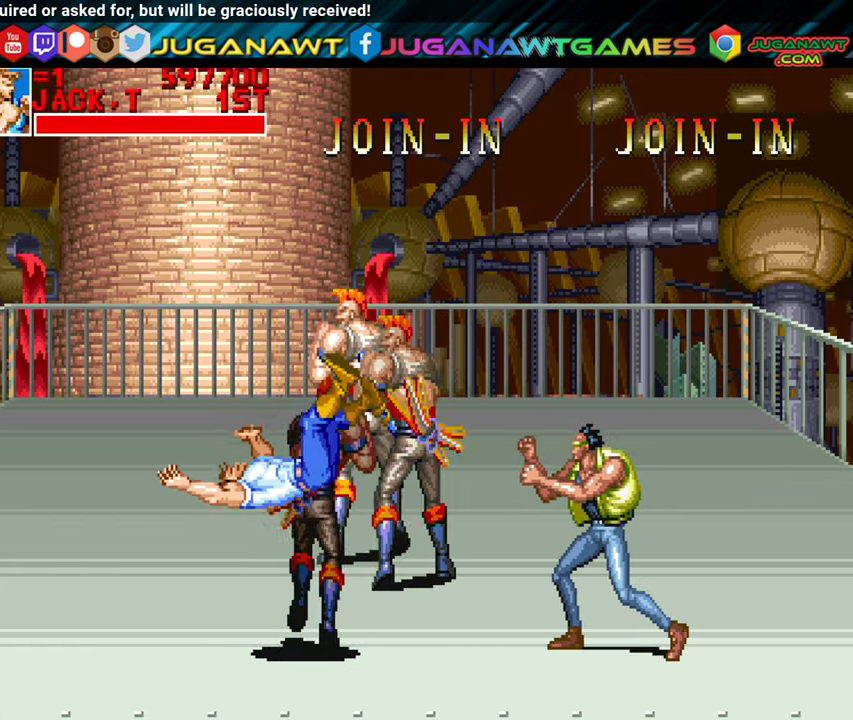
{"buttons": [], "left_stick": "center", "events": [[66, "A", "up"], [166, "A", "down"], [266, "A", "up"], [350, "A", "down"], [450, "A", "up"]]}
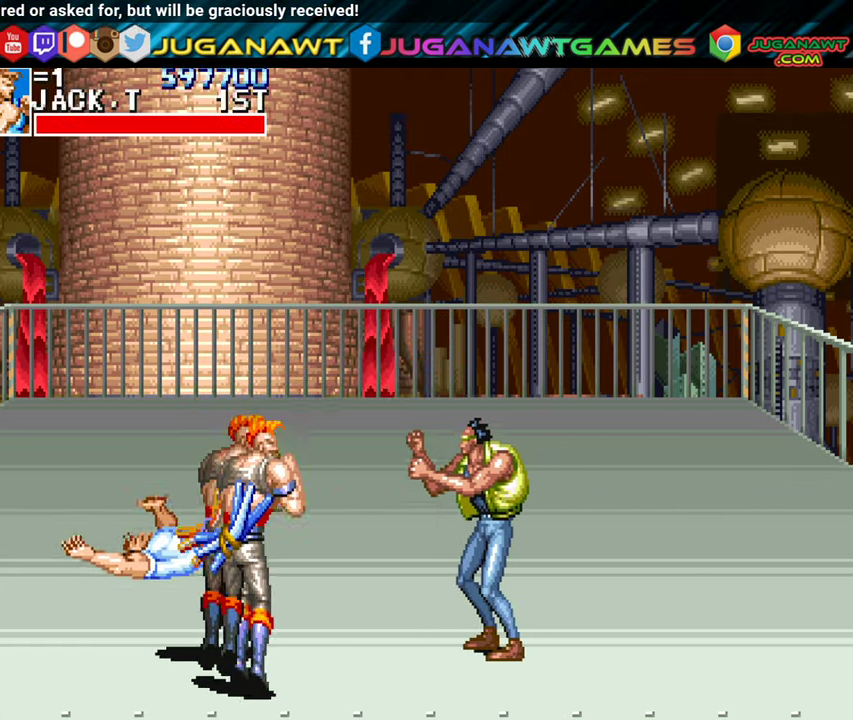
{"buttons": ["A"], "left_stick": "center", "events": [[66, "A", "down"], [150, "A", "up"], [250, "A", "down"], [350, "A", "up"], [450, "A", "down"]]}
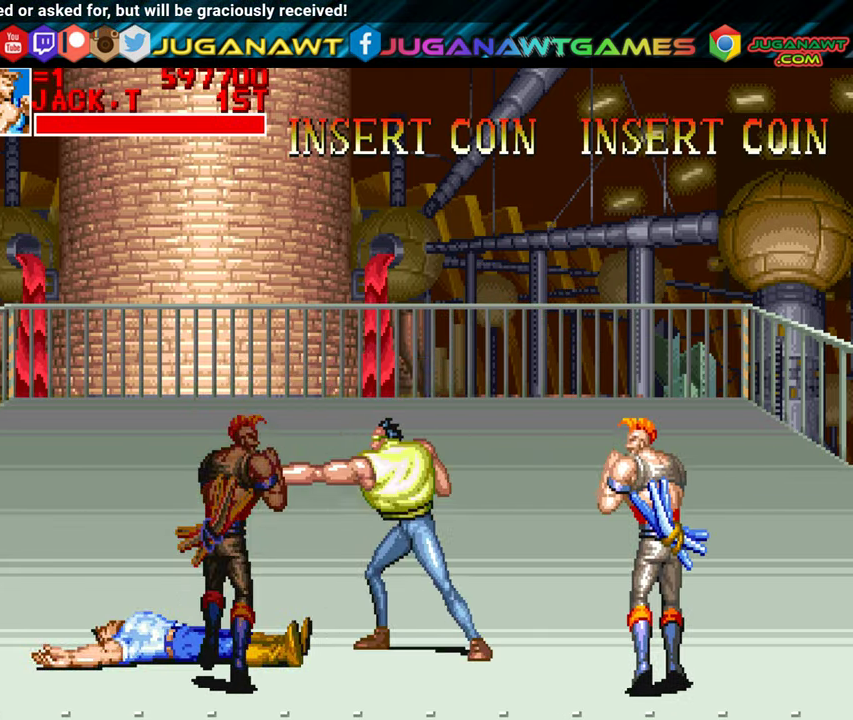
{"buttons": [], "left_stick": "center", "events": [[66, "A", "up"], [250, "A", "down"], [383, "A", "up"]]}
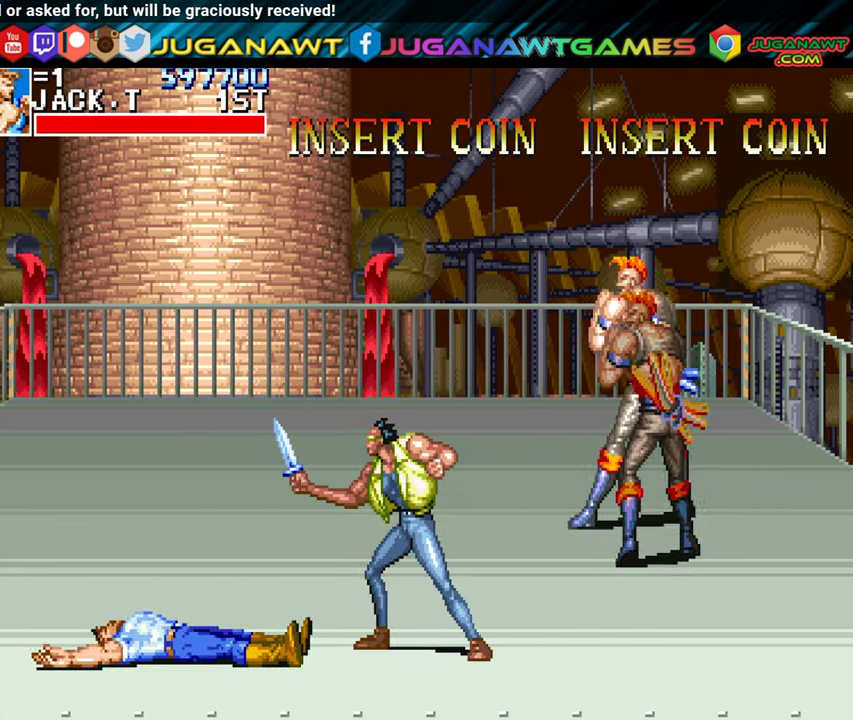
{"buttons": [], "left_stick": "center", "events": []}
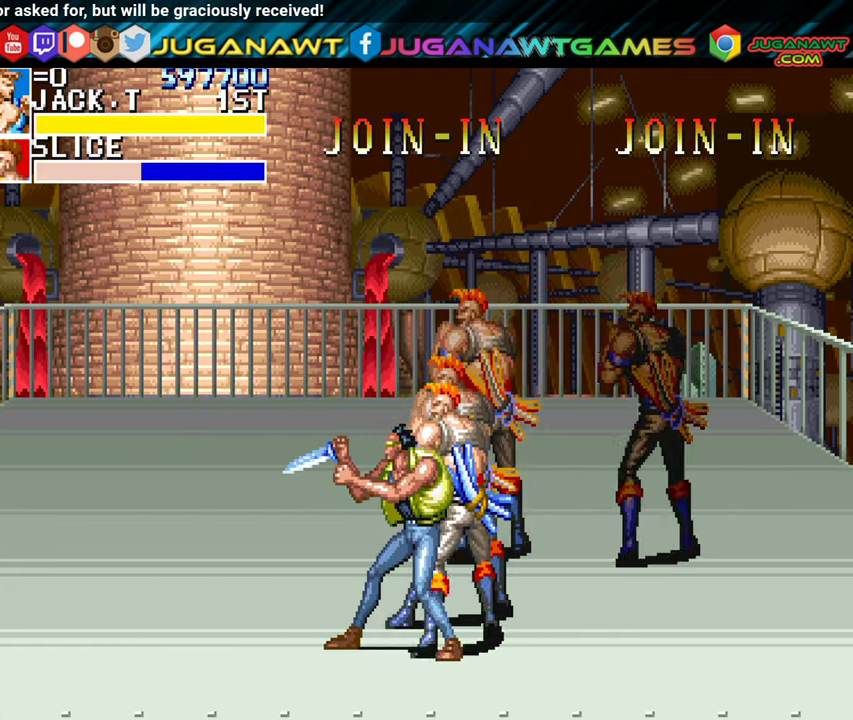
{"buttons": [], "left_stick": "center", "events": []}
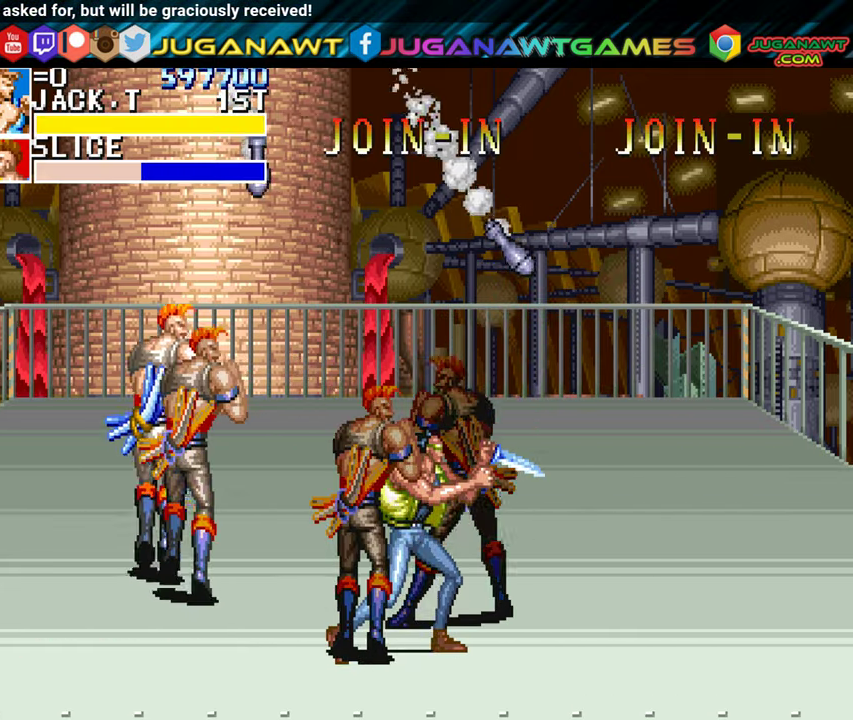
{"buttons": [], "left_stick": "center", "events": []}
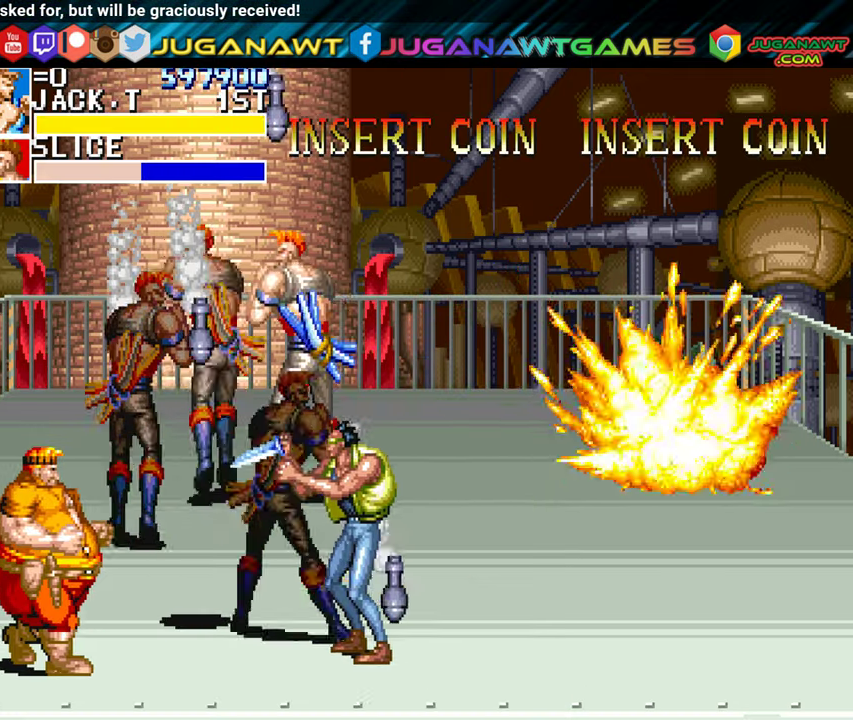
{"buttons": ["DPAD_DOWN"], "left_stick": "center", "events": [[483, "DPAD_DOWN", "down"]]}
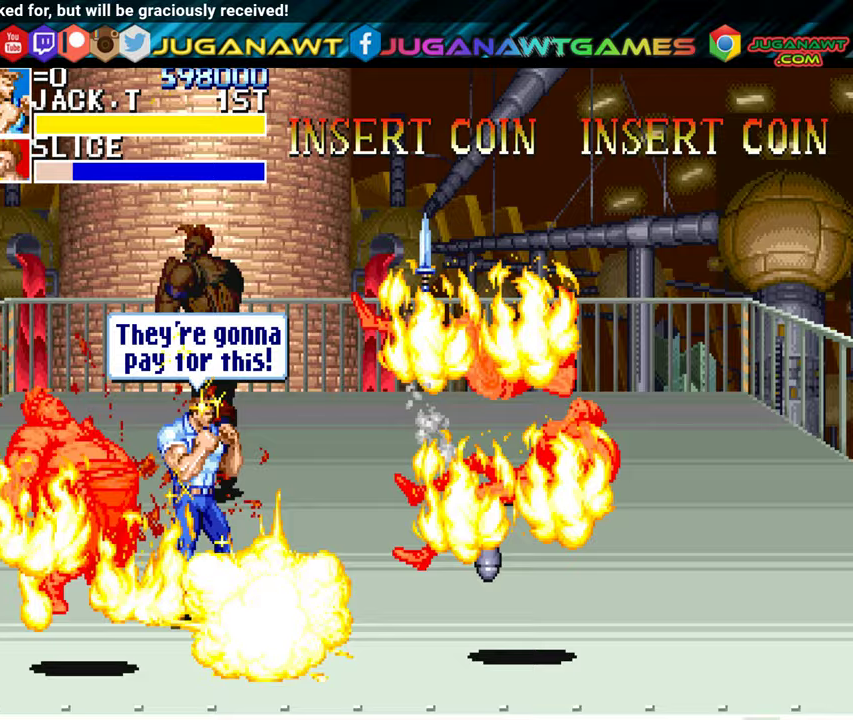
{"buttons": ["DPAD_UP", "DPAD_RIGHT"], "left_stick": "center", "events": [[67, "DPAD_LEFT", "down"], [267, "DPAD_DOWN", "up"], [400, "DPAD_LEFT", "up"], [400, "DPAD_UP", "down"], [450, "DPAD_RIGHT", "down"], [450, "DPAD_UP", "up"], [500, "DPAD_UP", "down"]]}
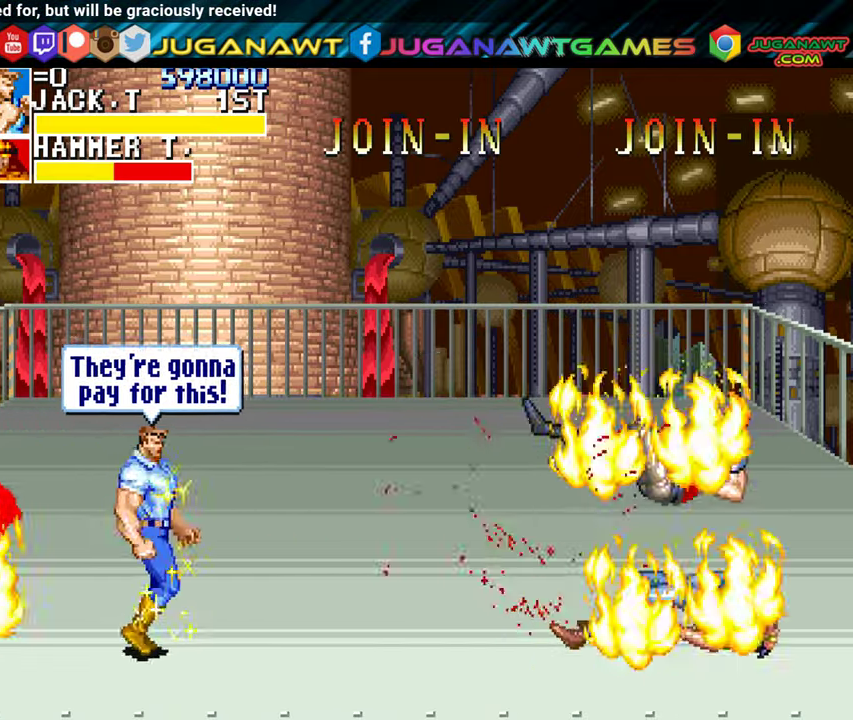
{"buttons": ["DPAD_UP", "DPAD_RIGHT"], "left_stick": "center", "events": []}
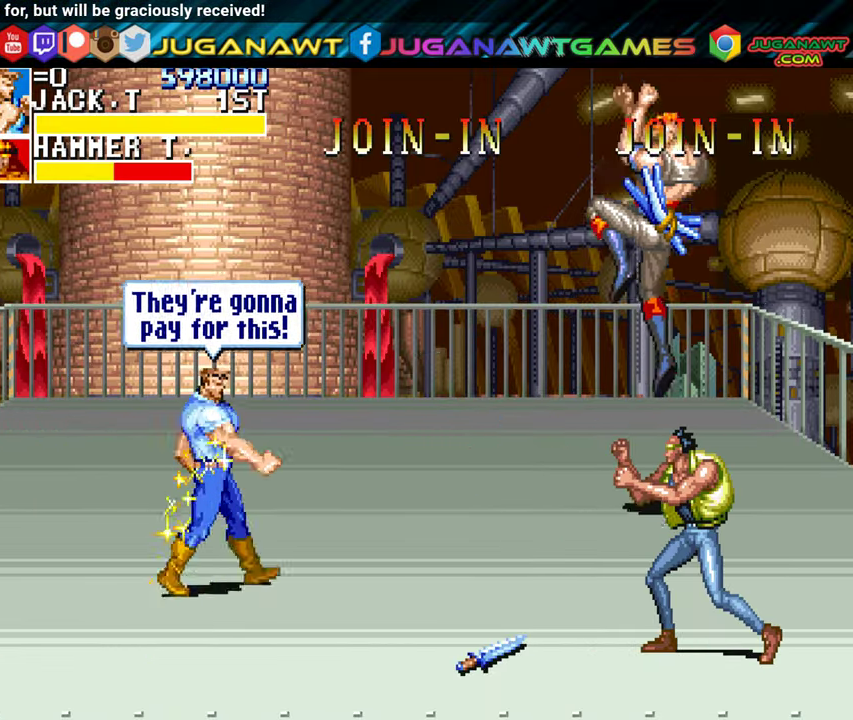
{"buttons": ["DPAD_DOWN", "DPAD_RIGHT"], "left_stick": "center", "events": [[250, "DPAD_UP", "up"], [317, "DPAD_DOWN", "down"]]}
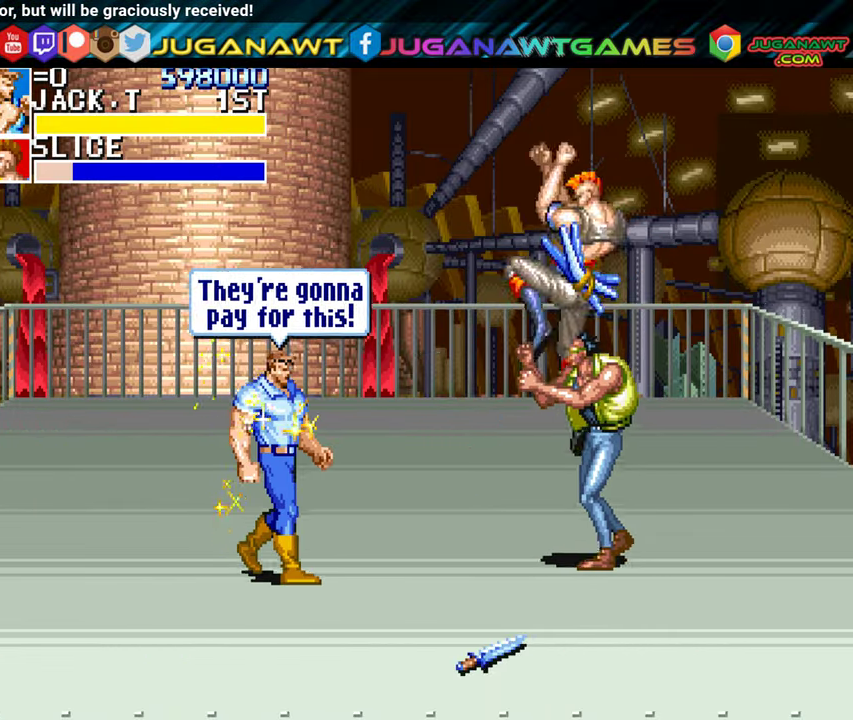
{"buttons": ["A", "DPAD_RIGHT"], "left_stick": "center", "events": [[383, "DPAD_DOWN", "up"], [433, "A", "down"]]}
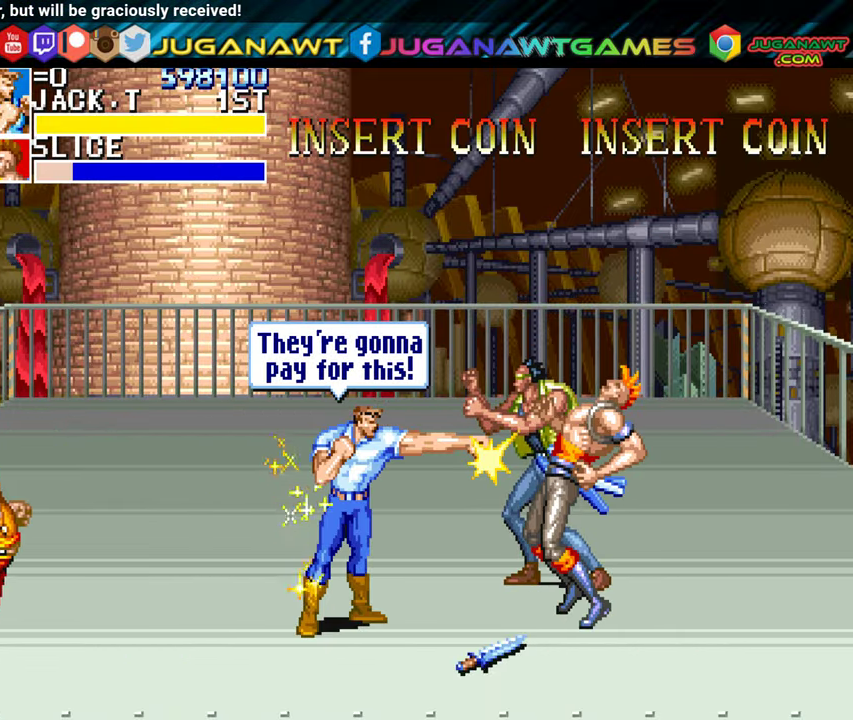
{"buttons": ["A", "DPAD_RIGHT"], "left_stick": "center", "events": [[33, "A", "up"], [117, "A", "down"], [183, "A", "up"], [283, "A", "down"], [367, "A", "up"], [467, "A", "down"]]}
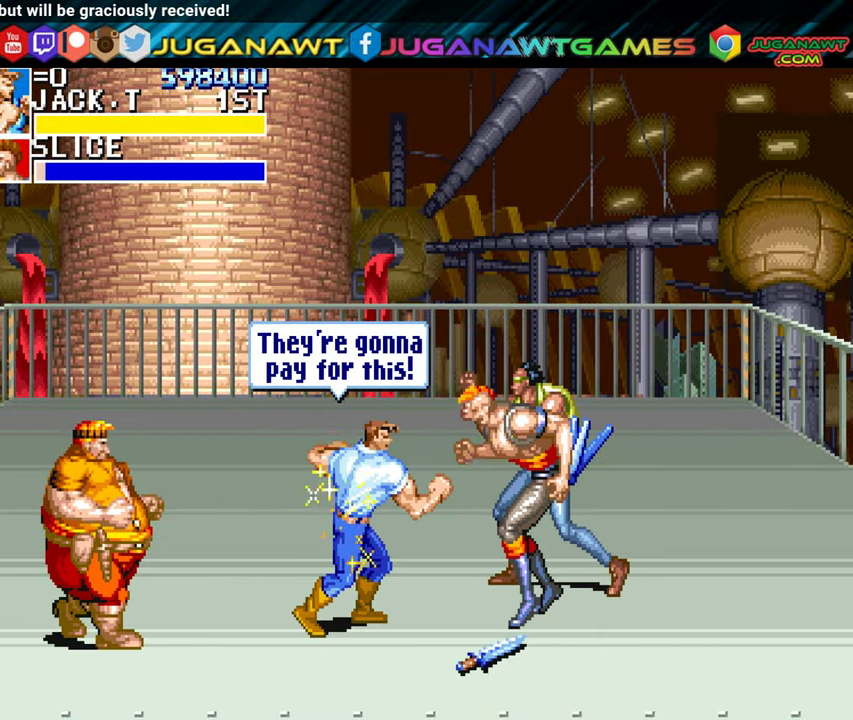
{"buttons": ["A", "DPAD_LEFT"], "left_stick": "center", "events": [[50, "A", "up"], [117, "A", "down"], [200, "A", "up"], [283, "DPAD_RIGHT", "up"], [350, "DPAD_LEFT", "down"], [450, "A", "down"]]}
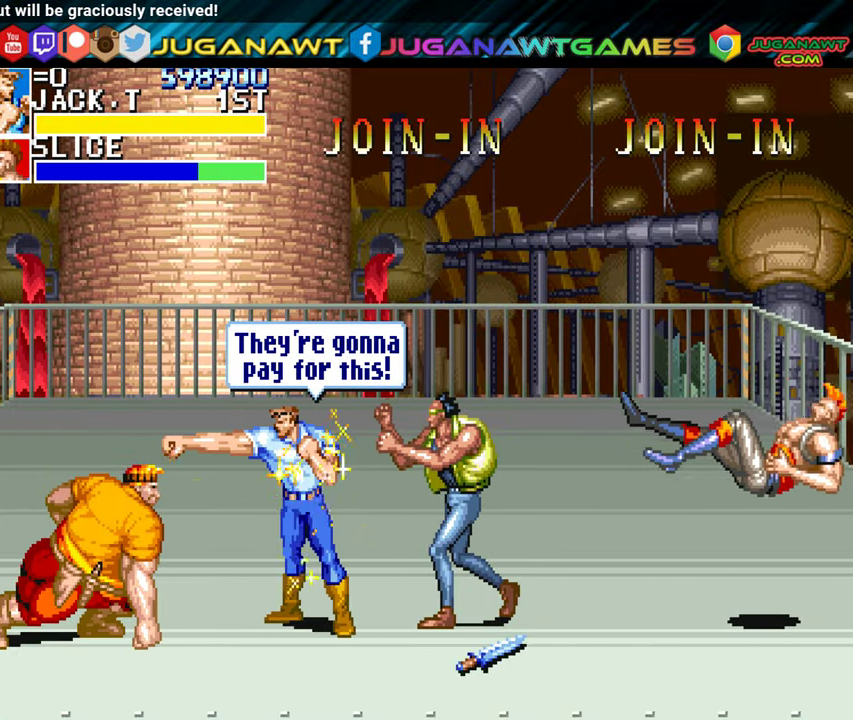
{"buttons": ["A", "DPAD_LEFT"], "left_stick": "center", "events": [[50, "A", "up"], [133, "A", "down"], [233, "A", "up"], [333, "A", "down"], [400, "A", "up"], [500, "A", "down"]]}
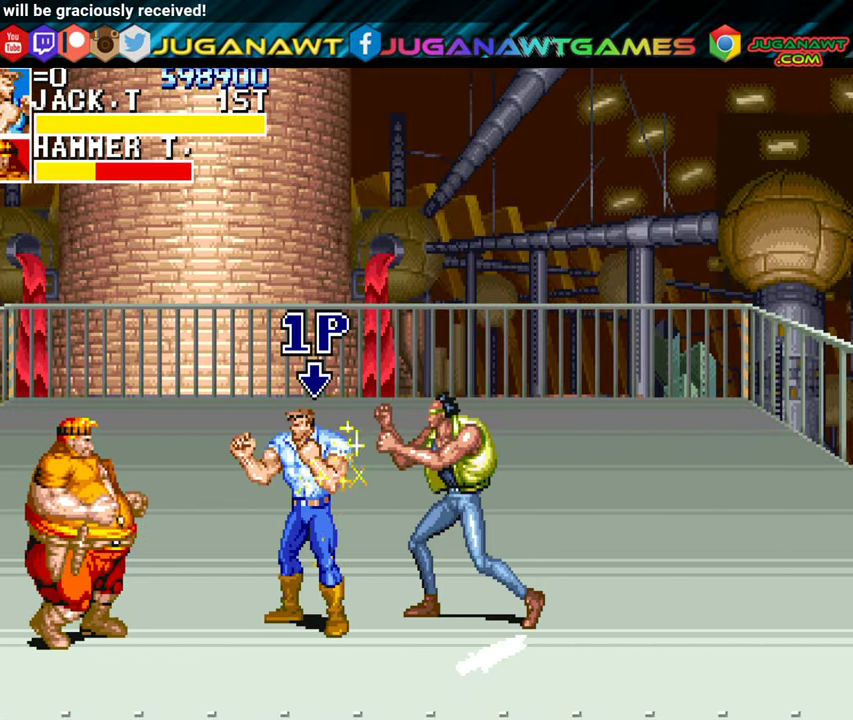
{"buttons": ["DPAD_RIGHT"], "left_stick": "center", "events": [[33, "DPAD_LEFT", "up"], [67, "DPAD_RIGHT", "down"], [83, "A", "up"], [183, "A", "down"], [283, "A", "up"], [367, "A", "down"], [467, "A", "up"]]}
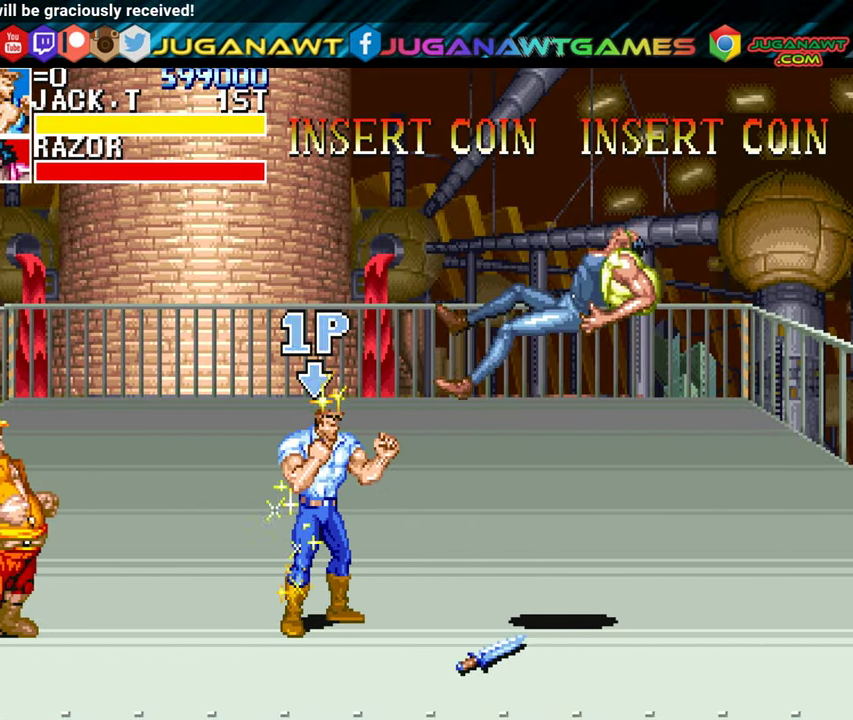
{"buttons": ["DPAD_RIGHT"], "left_stick": "center", "events": [[50, "A", "down"], [117, "A", "up"]]}
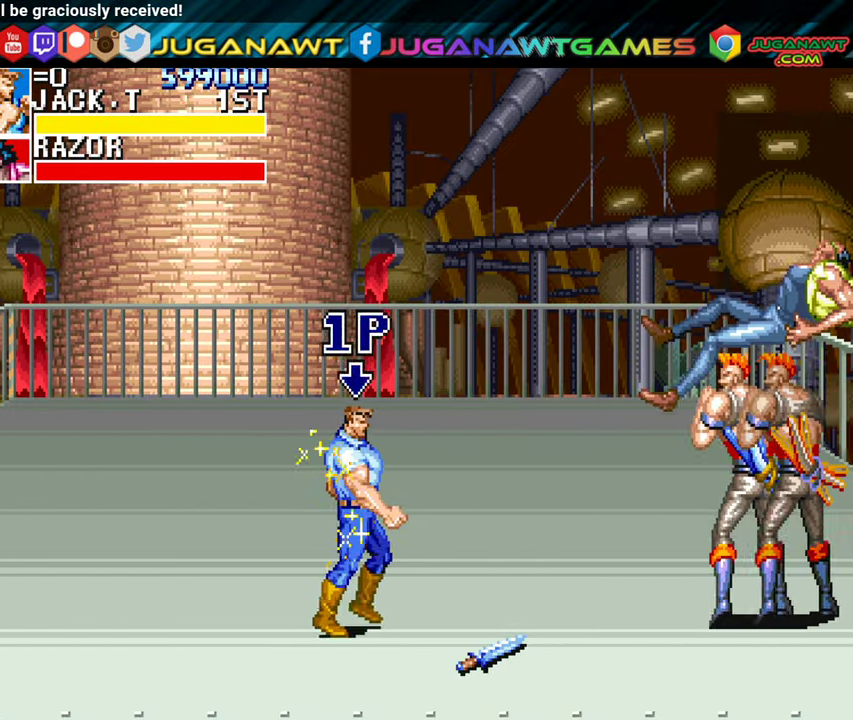
{"buttons": ["A", "DPAD_RIGHT"], "left_stick": "center", "events": [[67, "DPAD_DOWN", "down"], [200, "DPAD_DOWN", "up"], [250, "A", "down"], [333, "A", "up"], [467, "A", "down"]]}
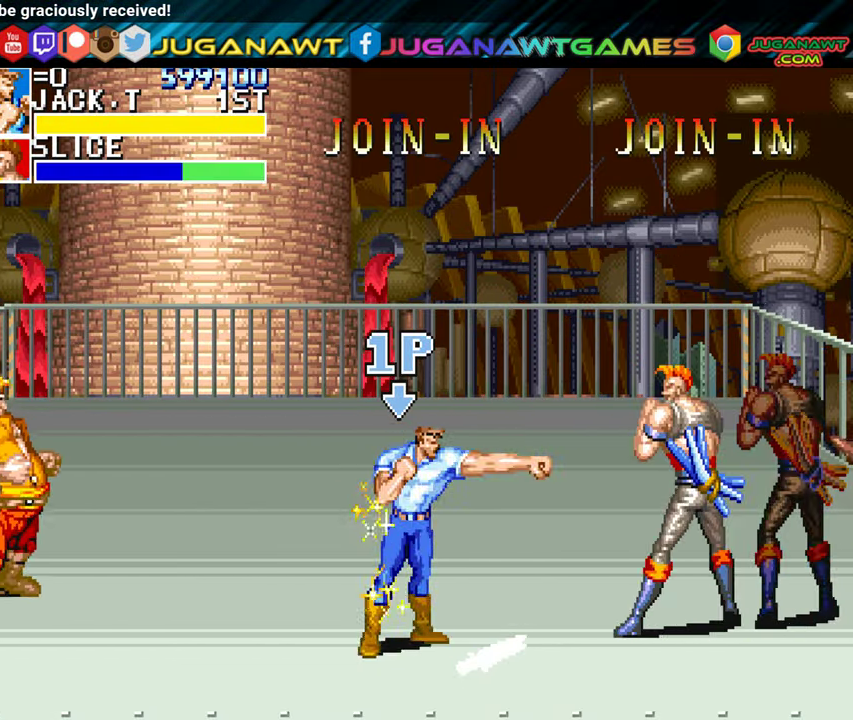
{"buttons": ["A", "DPAD_LEFT"], "left_stick": "center", "events": [[50, "A", "up"], [150, "A", "down"], [250, "A", "up"], [384, "DPAD_RIGHT", "up"], [417, "DPAD_LEFT", "down"], [450, "A", "down"]]}
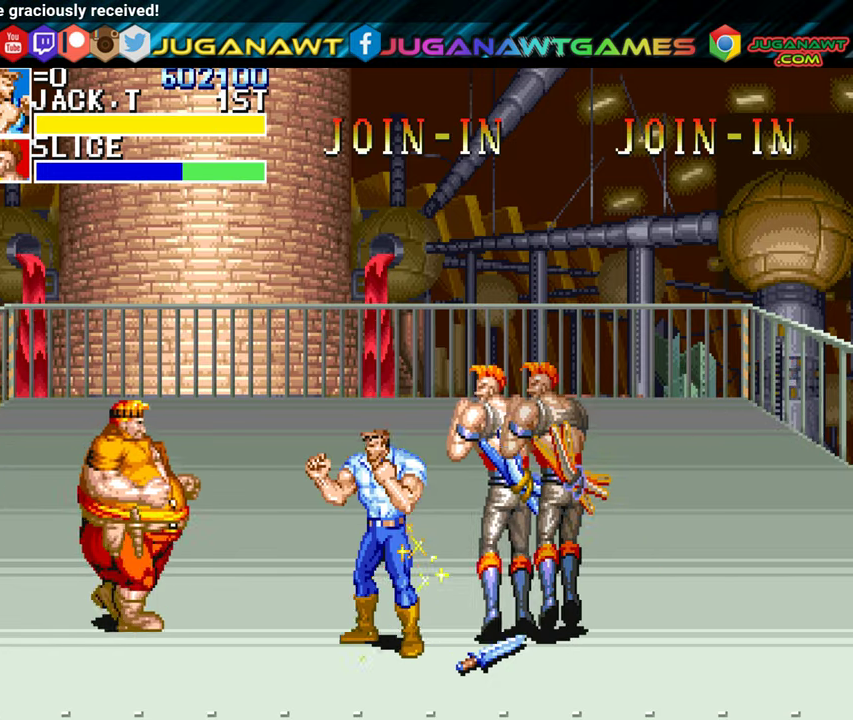
{"buttons": ["DPAD_LEFT"], "left_stick": "center", "events": [[50, "A", "up"], [100, "DPAD_LEFT", "up"], [150, "A", "down"], [150, "DPAD_RIGHT", "down"], [234, "A", "up"], [334, "A", "down"], [384, "DPAD_RIGHT", "up"], [417, "A", "up"], [417, "DPAD_LEFT", "down"]]}
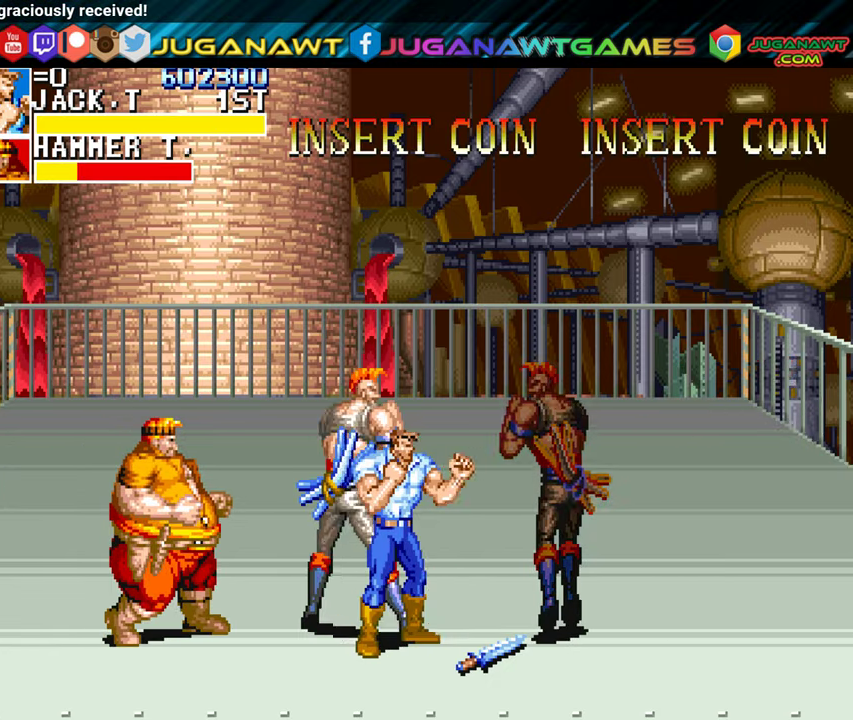
{"buttons": ["DPAD_LEFT"], "left_stick": "center", "events": [[17, "A", "down"], [117, "A", "up"], [217, "A", "down"], [284, "A", "up"], [384, "A", "down"], [467, "A", "up"]]}
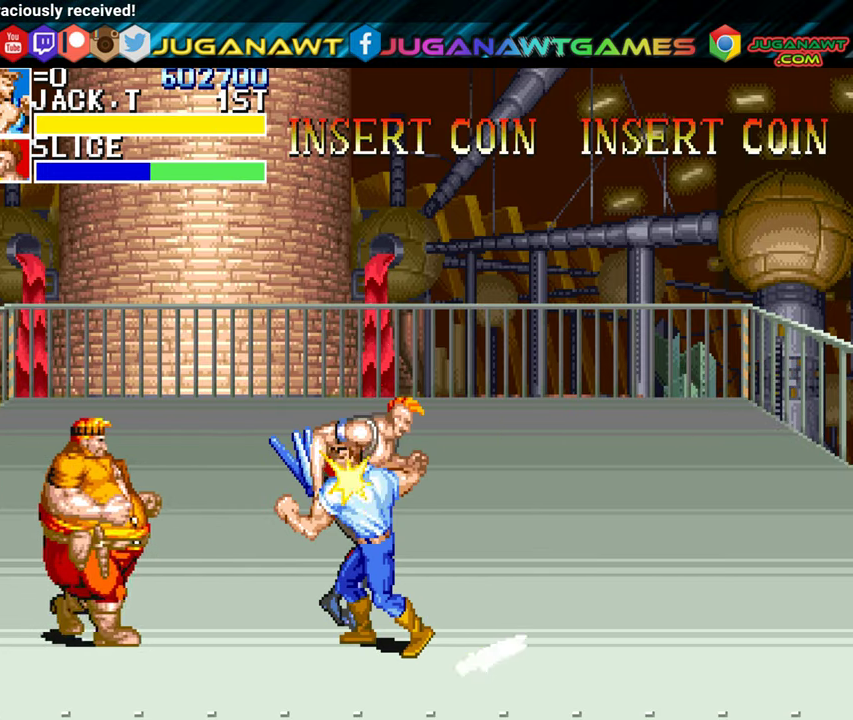
{"buttons": ["A", "DPAD_LEFT"], "left_stick": "center", "events": [[67, "A", "down"], [134, "A", "up"], [450, "A", "down"]]}
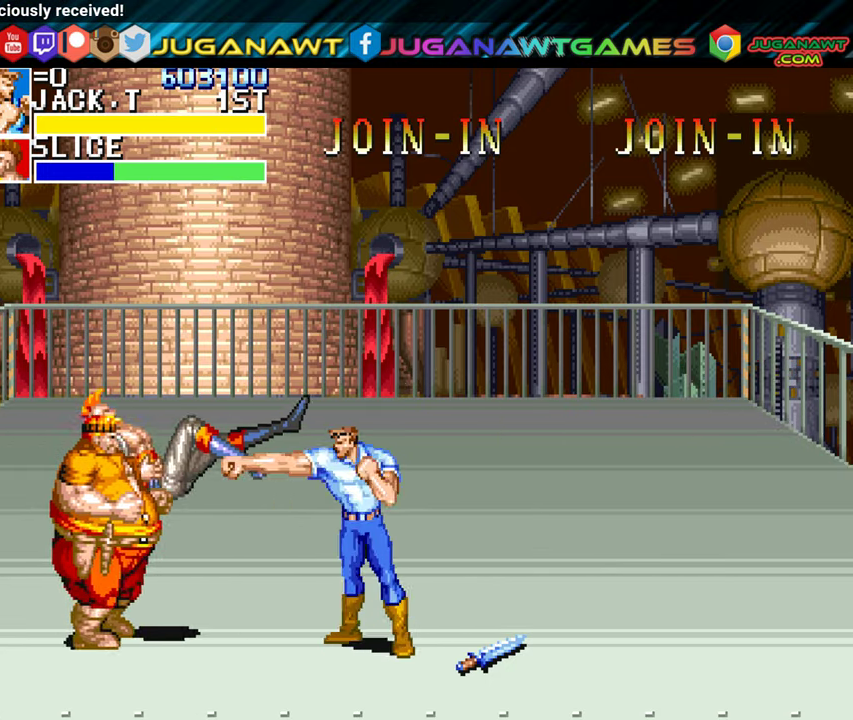
{"buttons": ["A", "DPAD_LEFT"], "left_stick": "center", "events": [[67, "A", "up"], [300, "A", "down"], [400, "A", "up"], [484, "A", "down"]]}
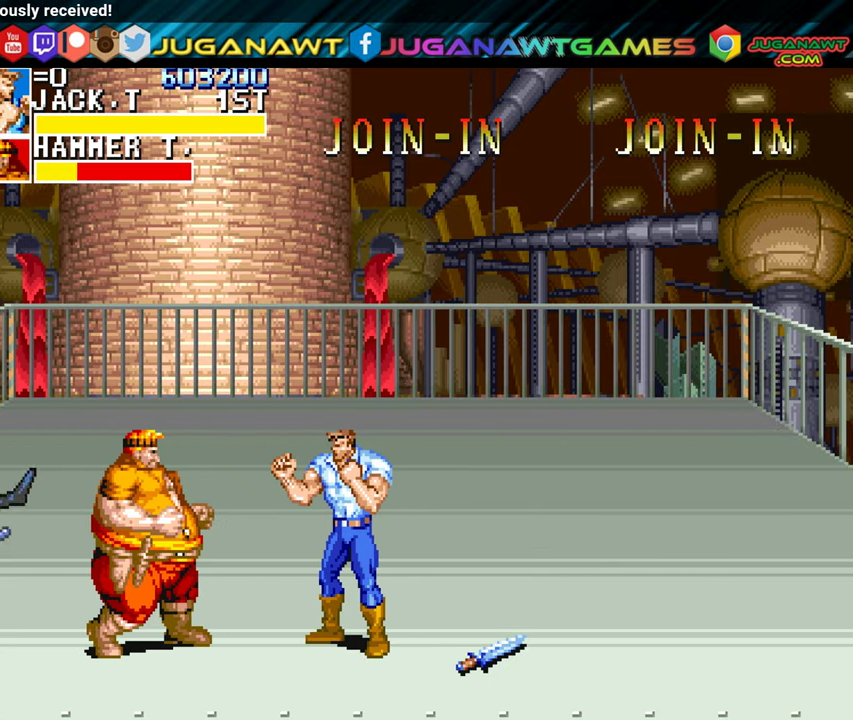
{"buttons": ["DPAD_LEFT"], "left_stick": "center", "events": [[84, "A", "up"], [167, "A", "down"], [267, "A", "up"], [350, "A", "down"], [434, "A", "up"]]}